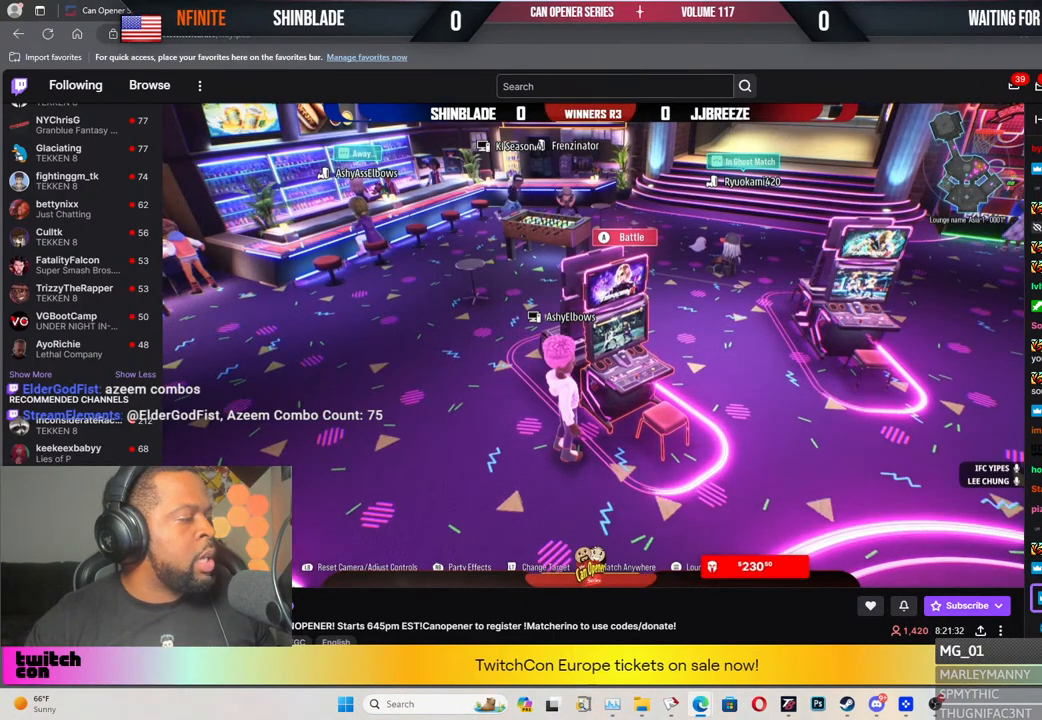
Gameplay with a controller (PlayStation layout); each line is a JSON object with the inputs held at the frame after it. "events" lists button and stick changes between this image and that frame as [ms after this image, input, new state], when the widget could be followed in between. Not read: L1 R1.
{"buttons": ["DPAD_RIGHT"], "left_stick": "center", "right_stick": "center", "events": [[83, "DPAD_RIGHT", "down"]]}
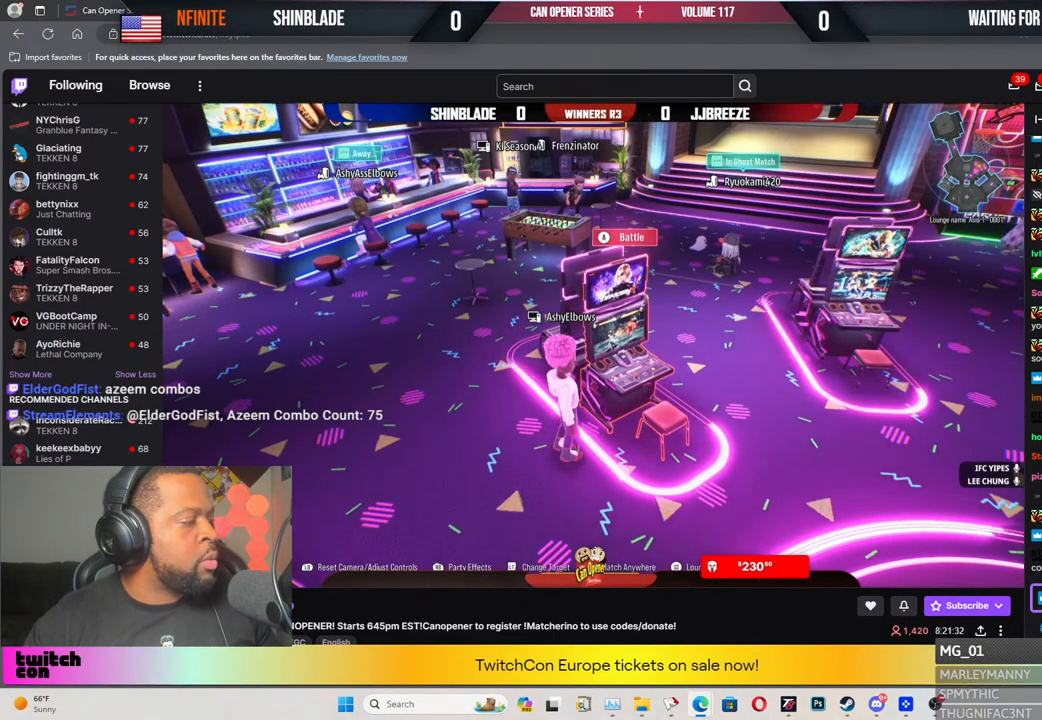
{"buttons": ["DPAD_RIGHT"], "left_stick": "center", "right_stick": "center", "events": []}
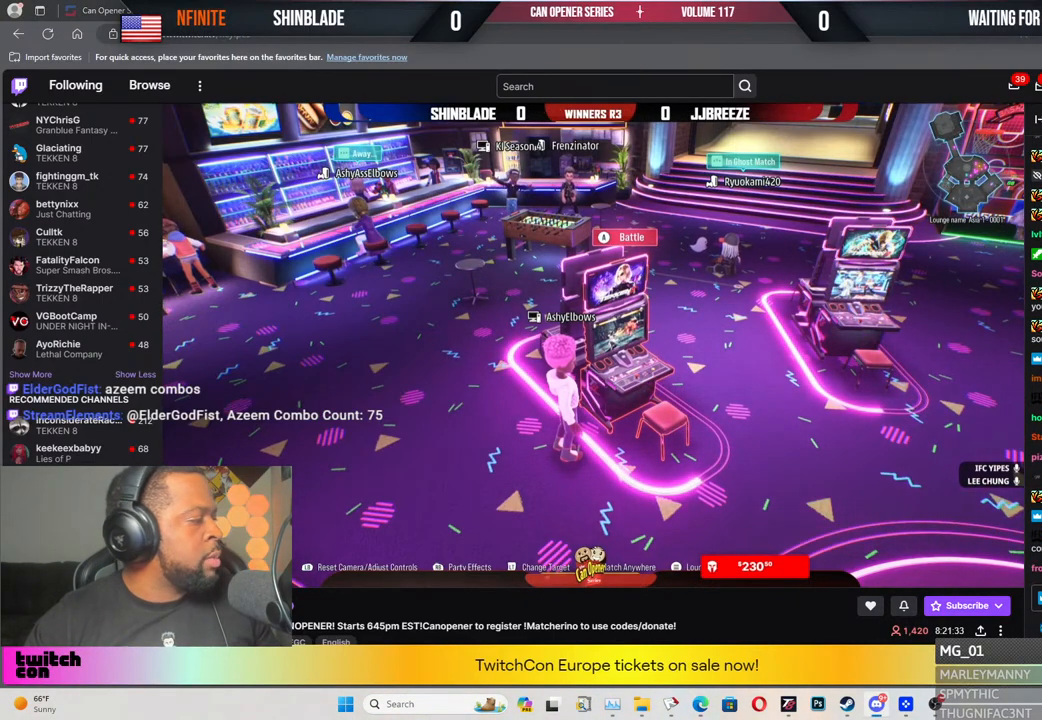
{"buttons": ["DPAD_RIGHT"], "left_stick": "center", "right_stick": "center", "events": []}
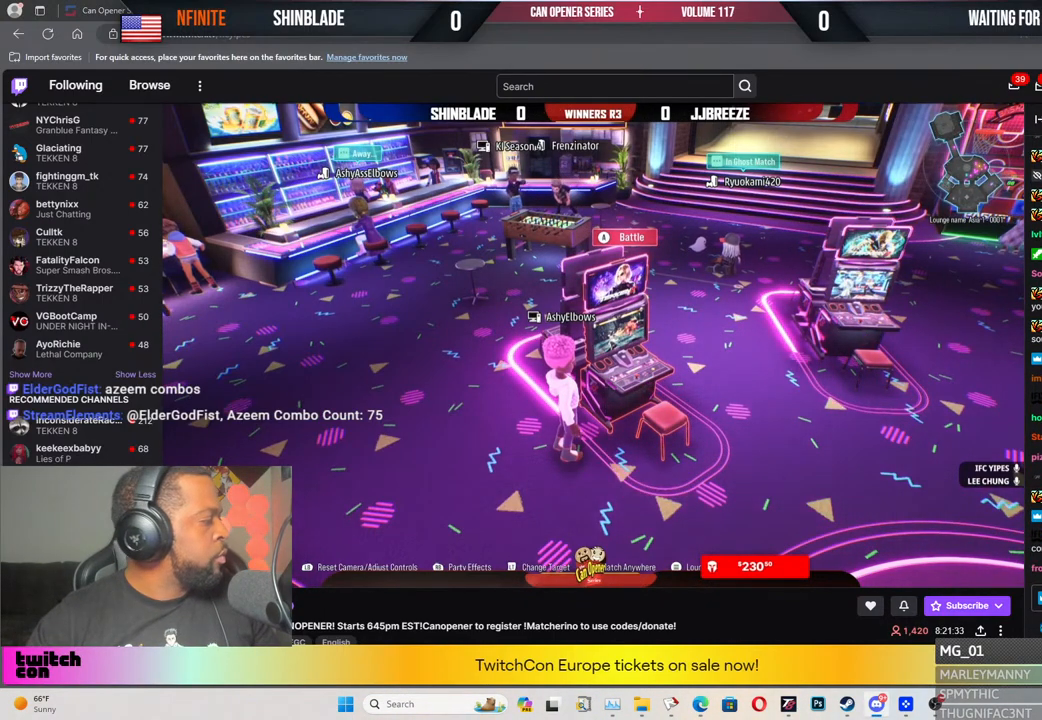
{"buttons": ["DPAD_RIGHT"], "left_stick": "center", "right_stick": "center", "events": []}
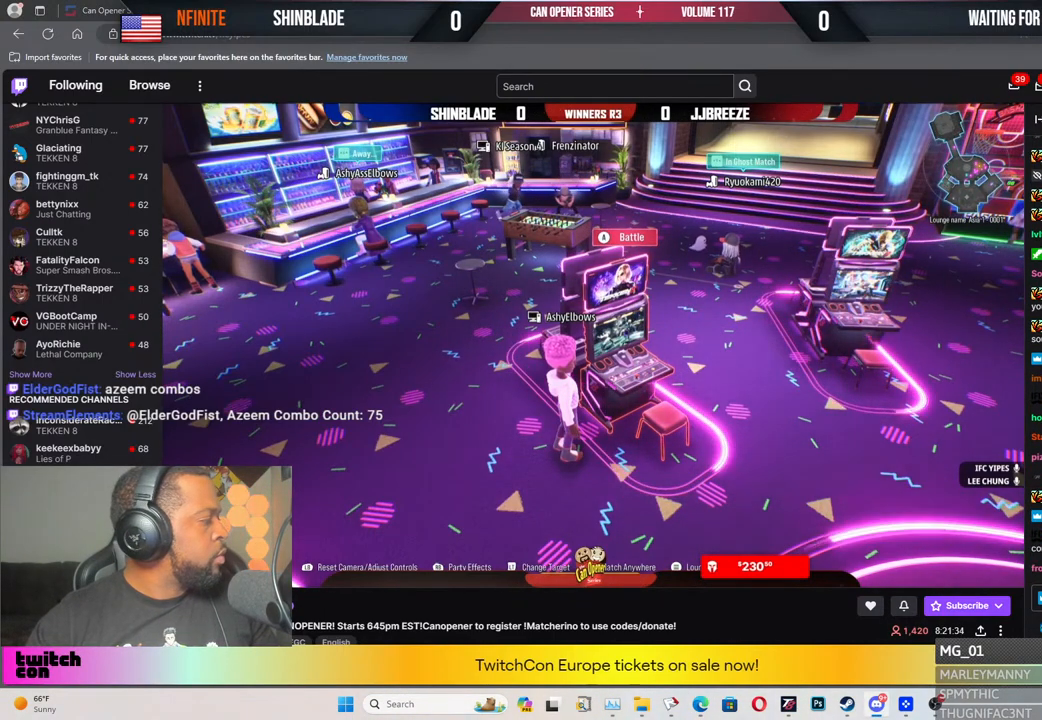
{"buttons": ["DPAD_RIGHT"], "left_stick": "center", "right_stick": "center", "events": []}
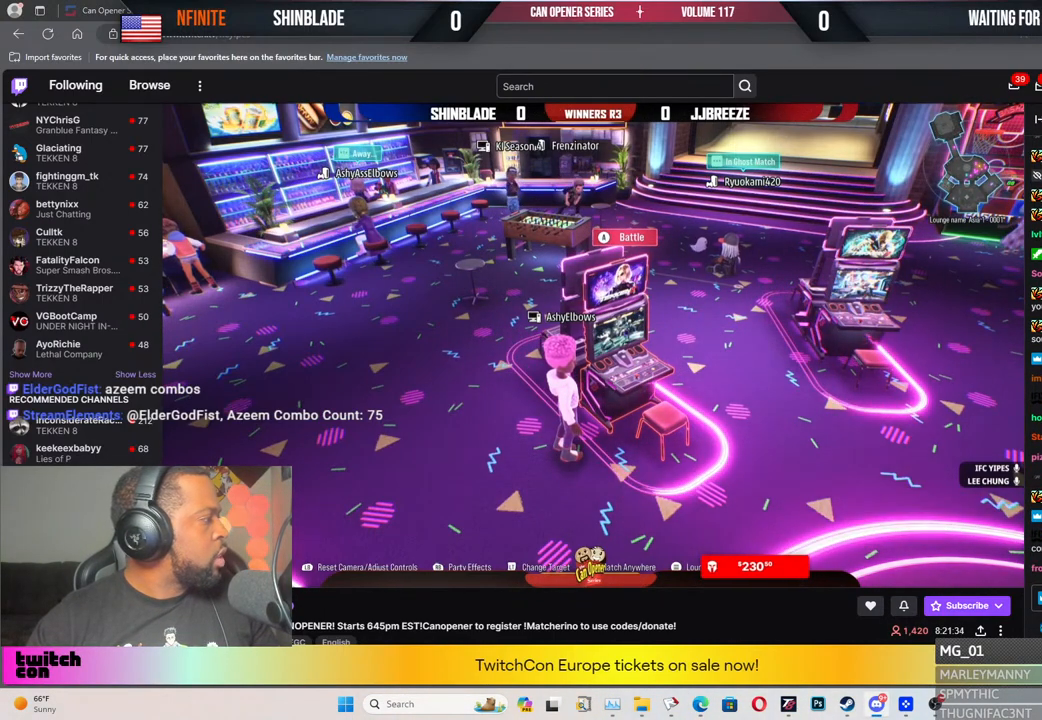
{"buttons": ["DPAD_RIGHT"], "left_stick": "center", "right_stick": "center", "events": []}
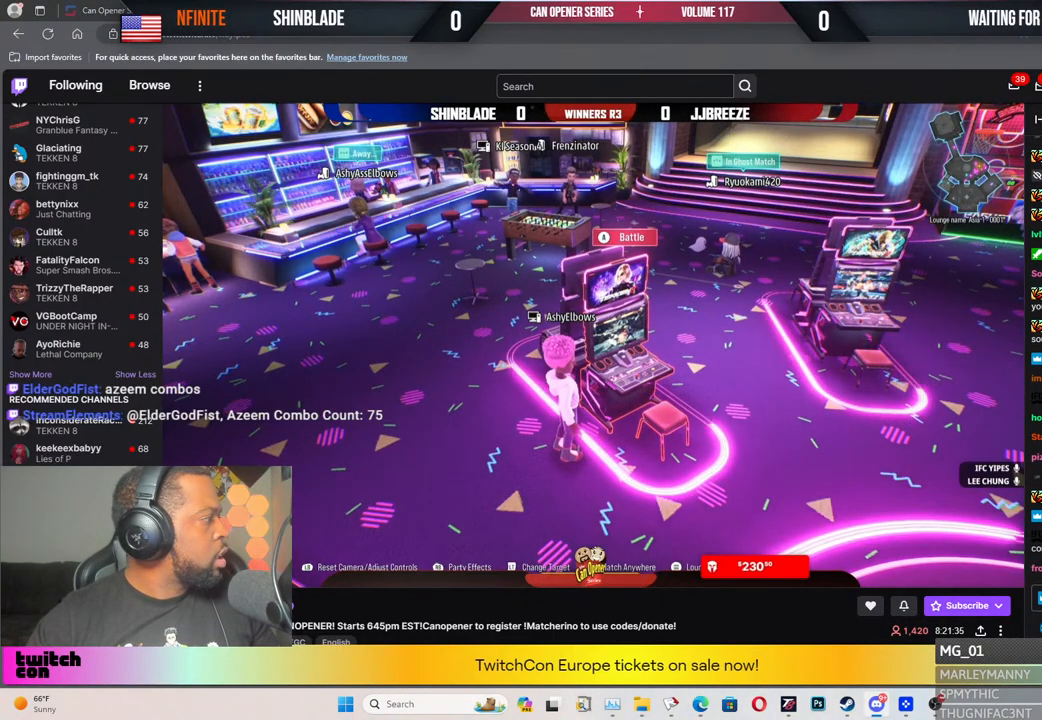
{"buttons": ["DPAD_RIGHT"], "left_stick": "center", "right_stick": "center", "events": []}
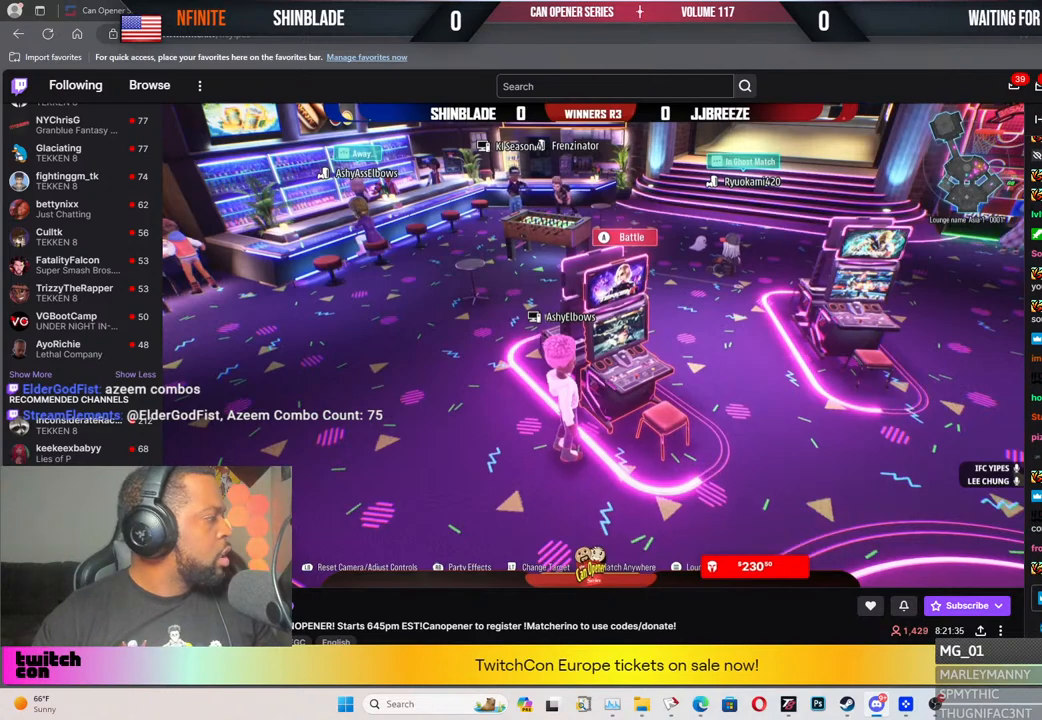
{"buttons": ["DPAD_RIGHT"], "left_stick": "center", "right_stick": "center", "events": []}
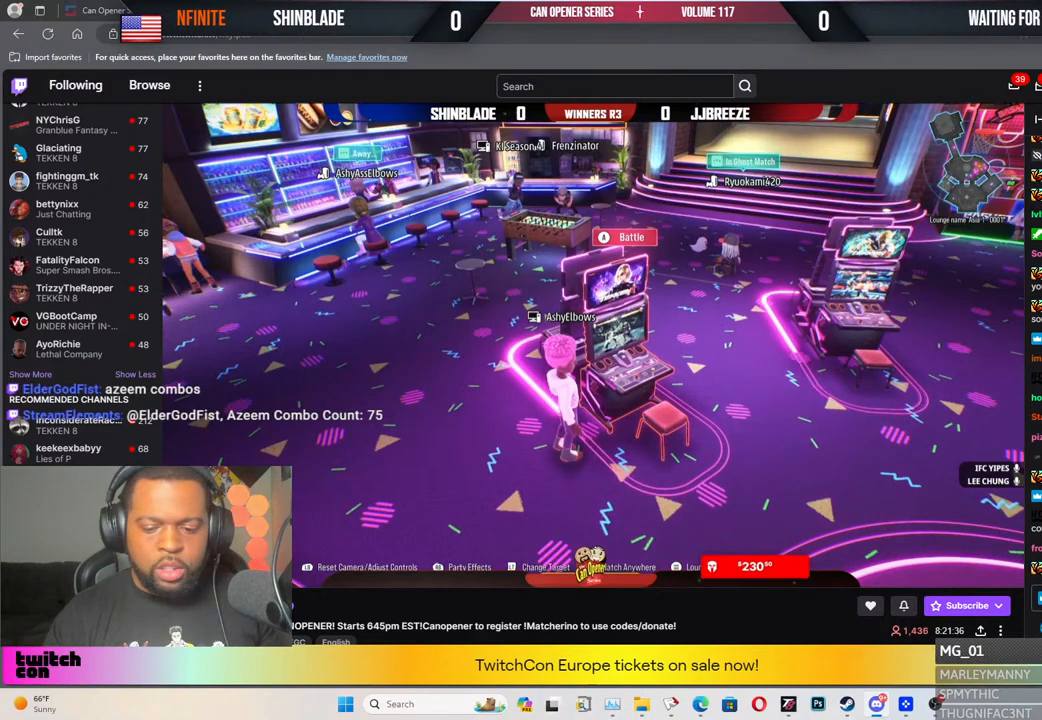
{"buttons": ["DPAD_RIGHT"], "left_stick": "center", "right_stick": "center", "events": []}
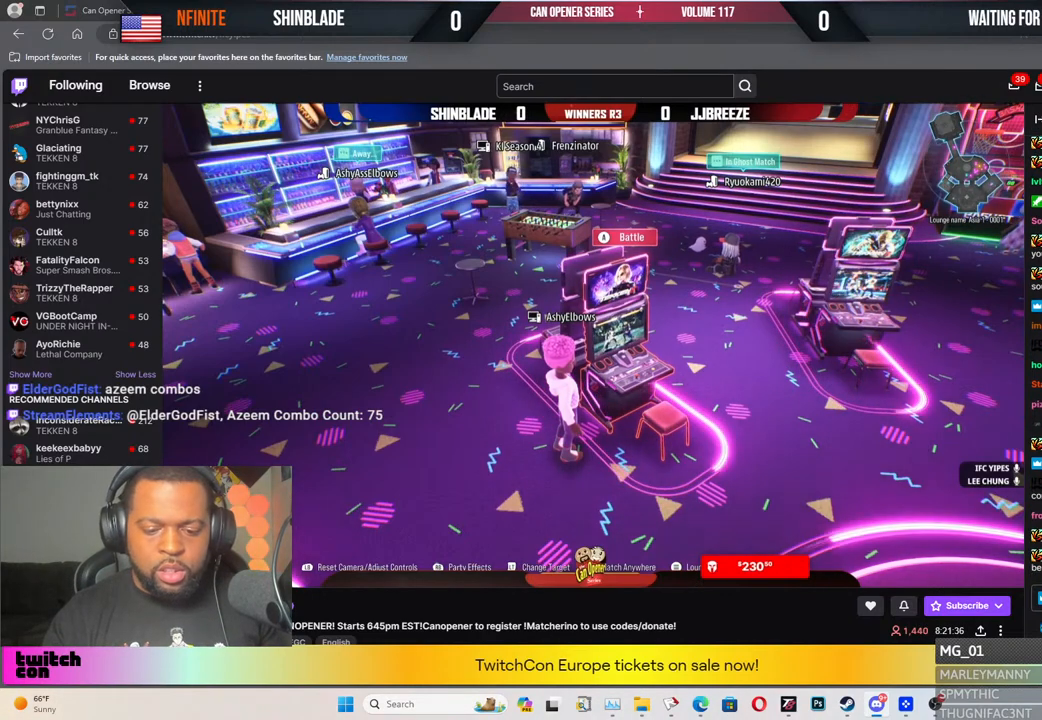
{"buttons": ["DPAD_RIGHT"], "left_stick": "center", "right_stick": "center", "events": []}
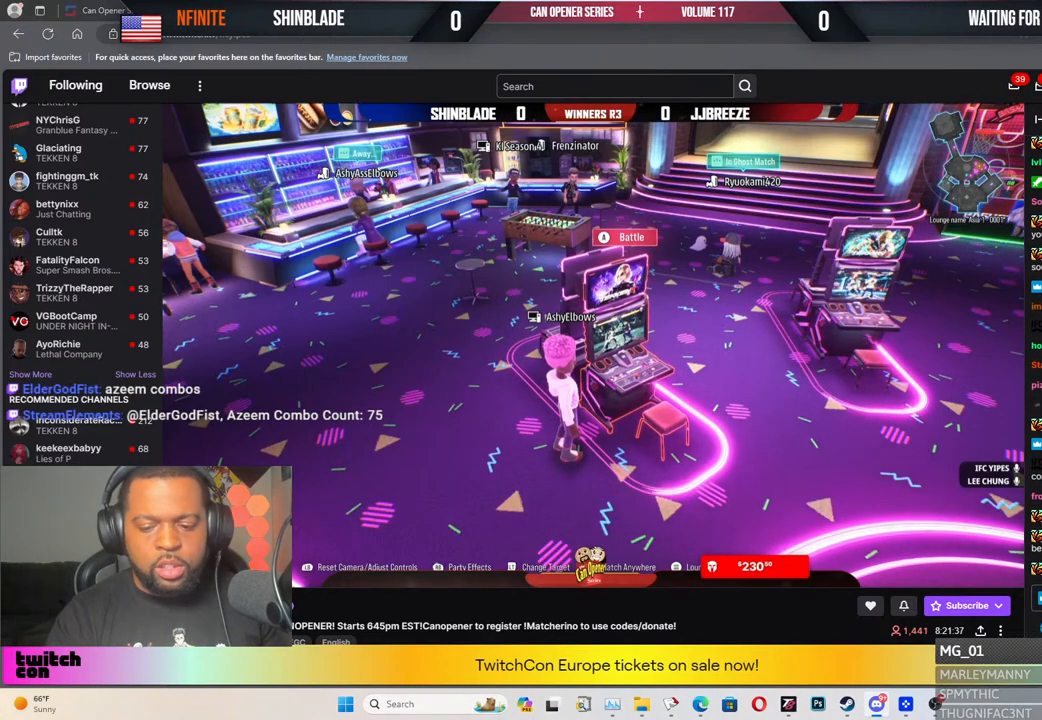
{"buttons": ["DPAD_RIGHT"], "left_stick": "center", "right_stick": "center", "events": []}
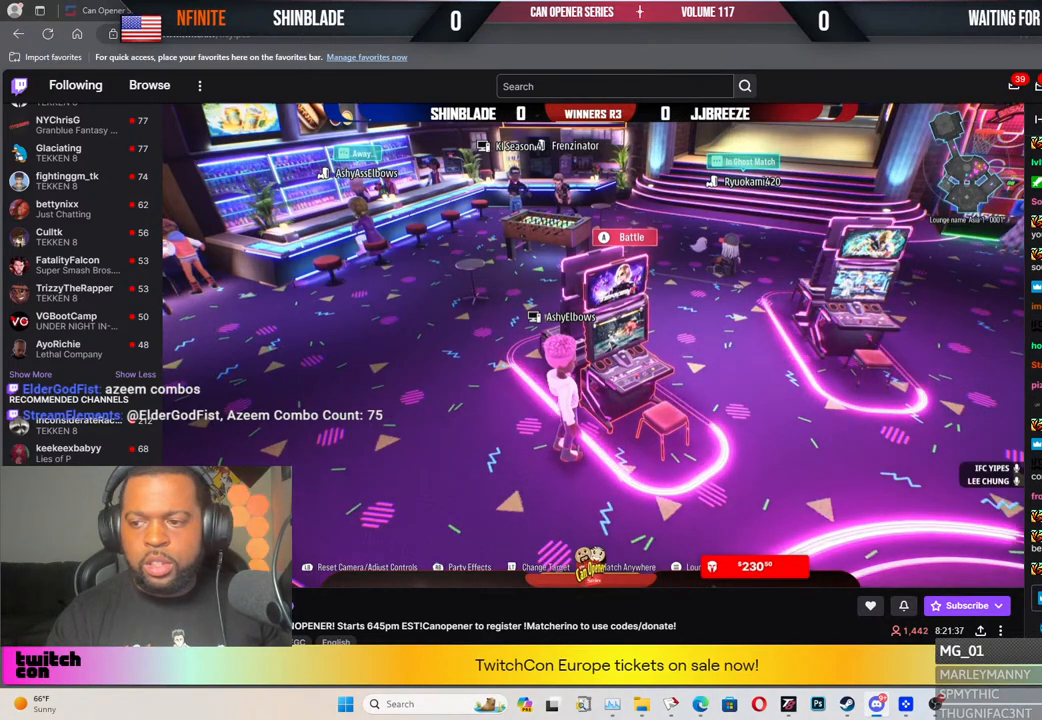
{"buttons": ["DPAD_RIGHT"], "left_stick": "center", "right_stick": "center", "events": []}
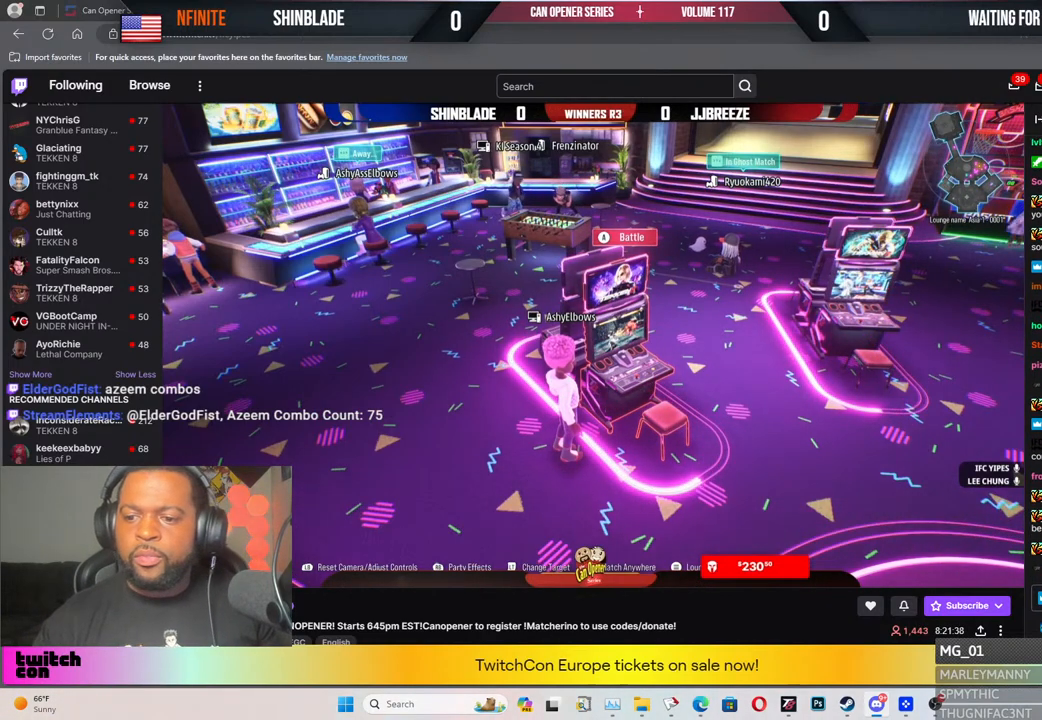
{"buttons": ["R2", "DPAD_RIGHT"], "left_stick": "center", "right_stick": "center", "events": [[350, "R2", "down"]]}
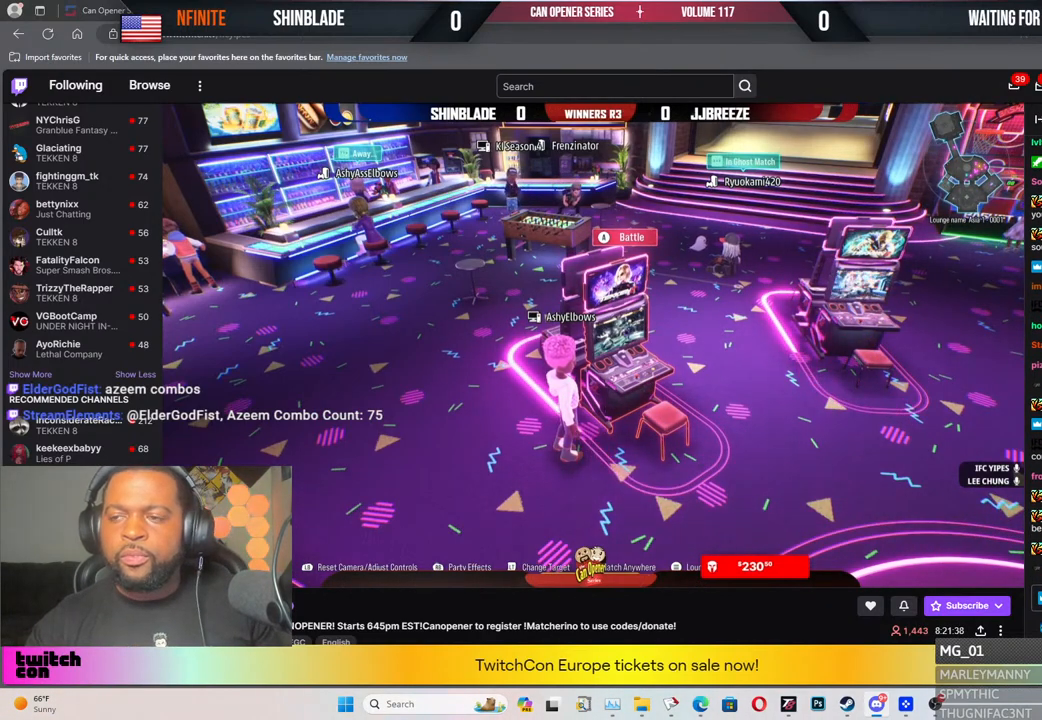
{"buttons": ["DPAD_RIGHT"], "left_stick": "center", "right_stick": "center", "events": [[267, "R2", "up"]]}
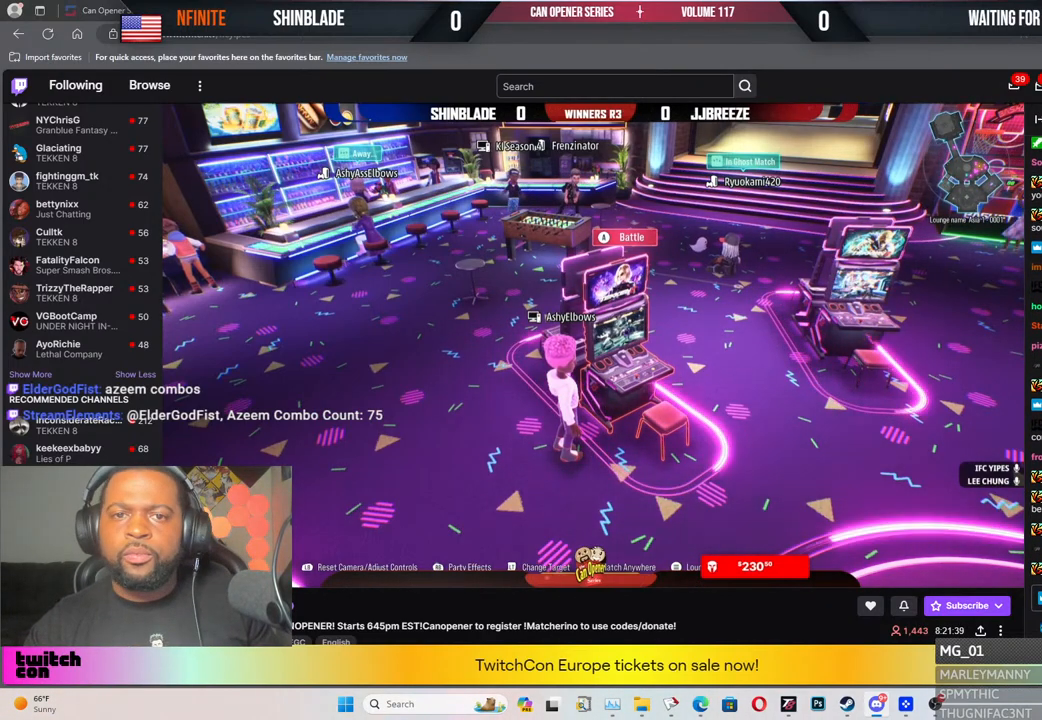
{"buttons": ["DPAD_RIGHT"], "left_stick": "center", "right_stick": "center", "events": []}
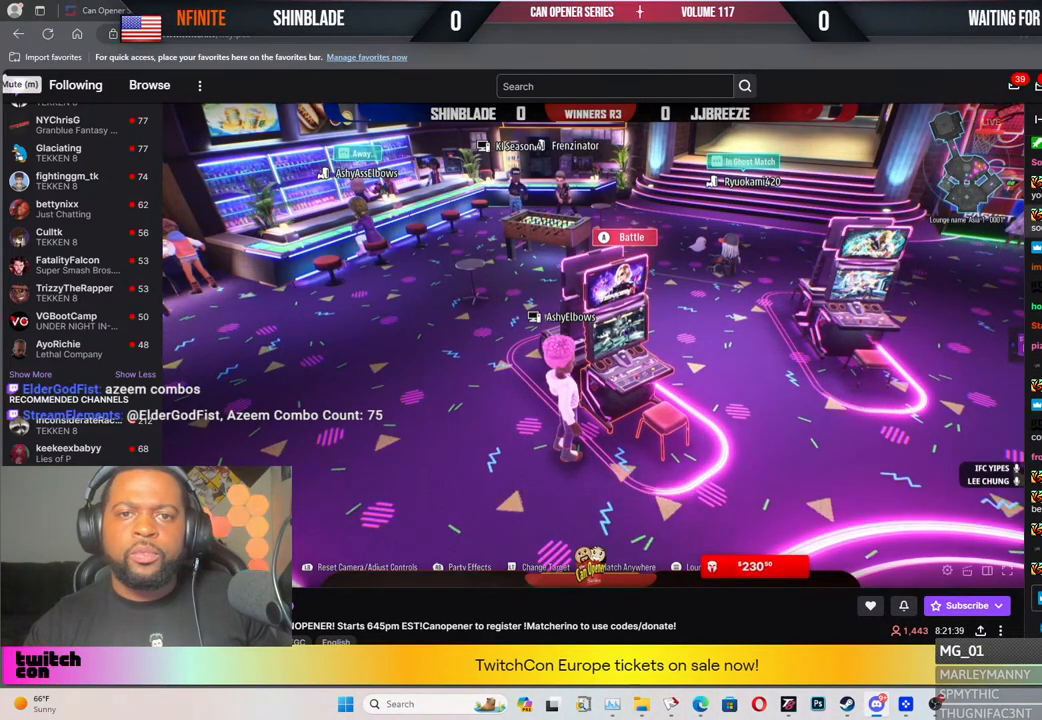
{"buttons": ["DPAD_RIGHT"], "left_stick": "center", "right_stick": "center", "events": []}
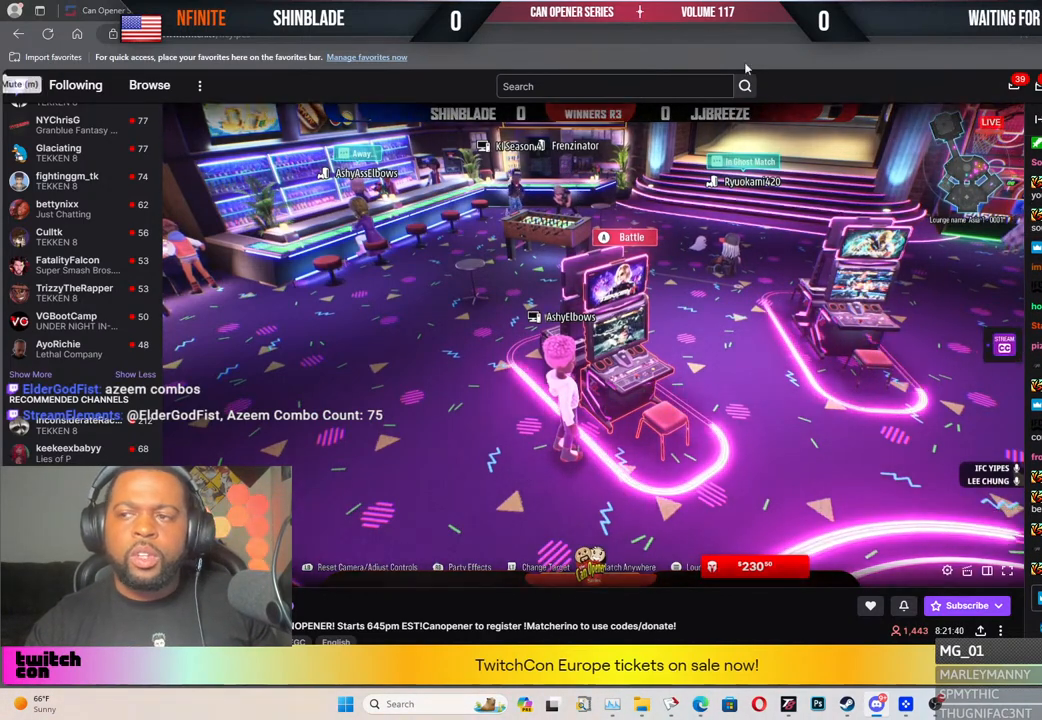
{"buttons": ["DPAD_RIGHT"], "left_stick": "center", "right_stick": "center", "events": []}
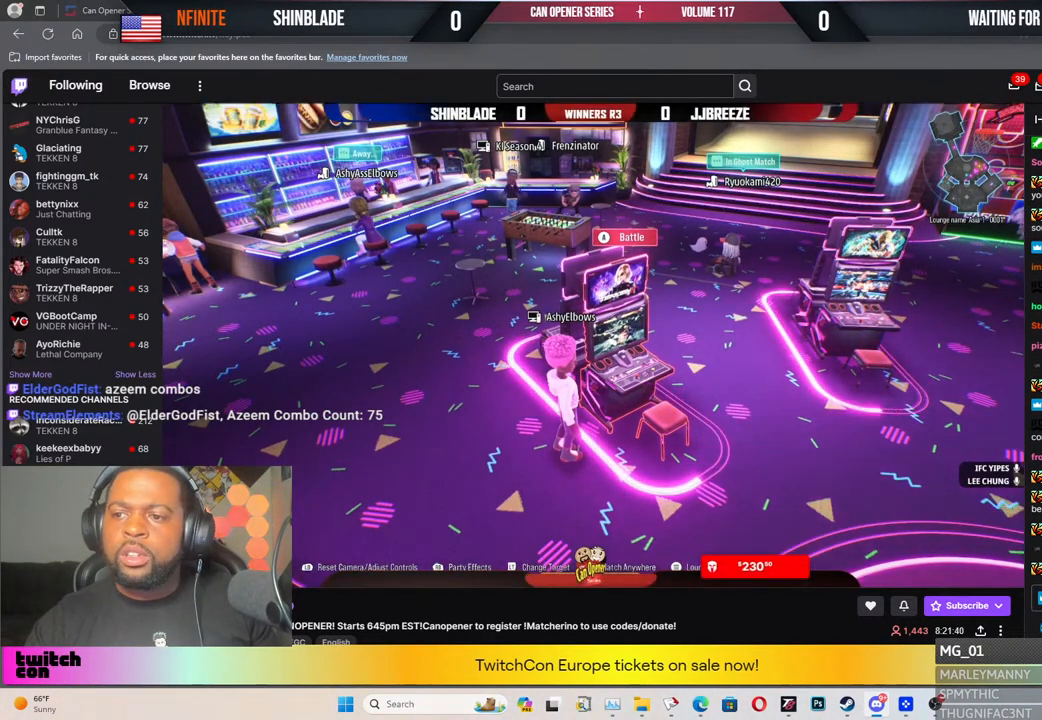
{"buttons": ["DPAD_RIGHT"], "left_stick": "center", "right_stick": "center", "events": []}
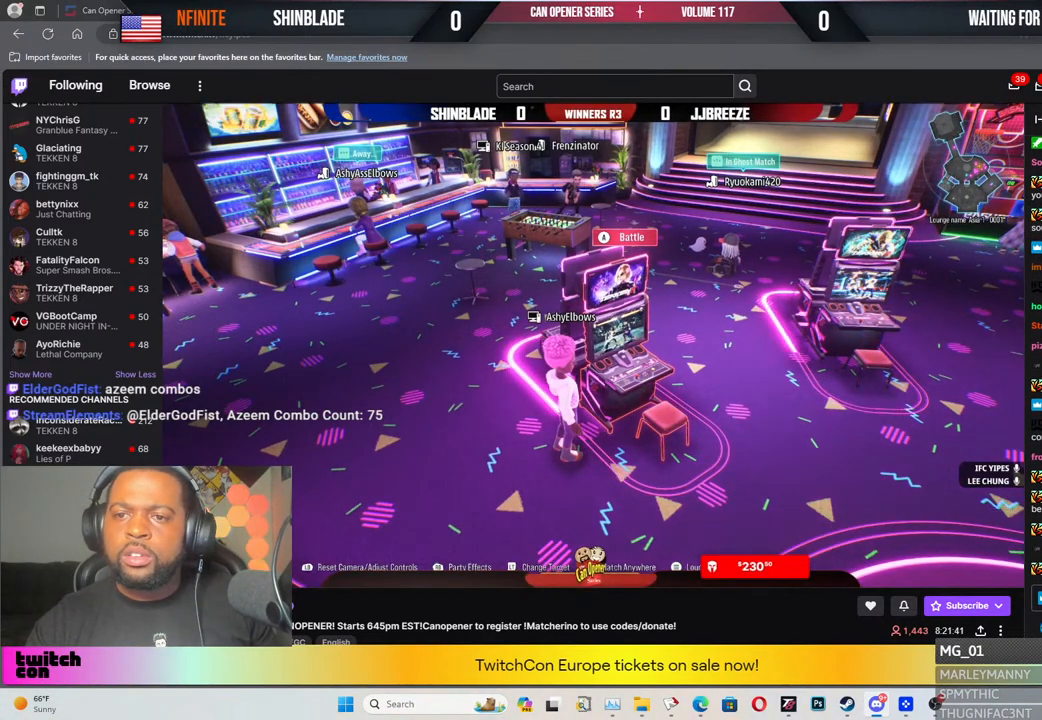
{"buttons": ["DPAD_RIGHT"], "left_stick": "center", "right_stick": "center", "events": []}
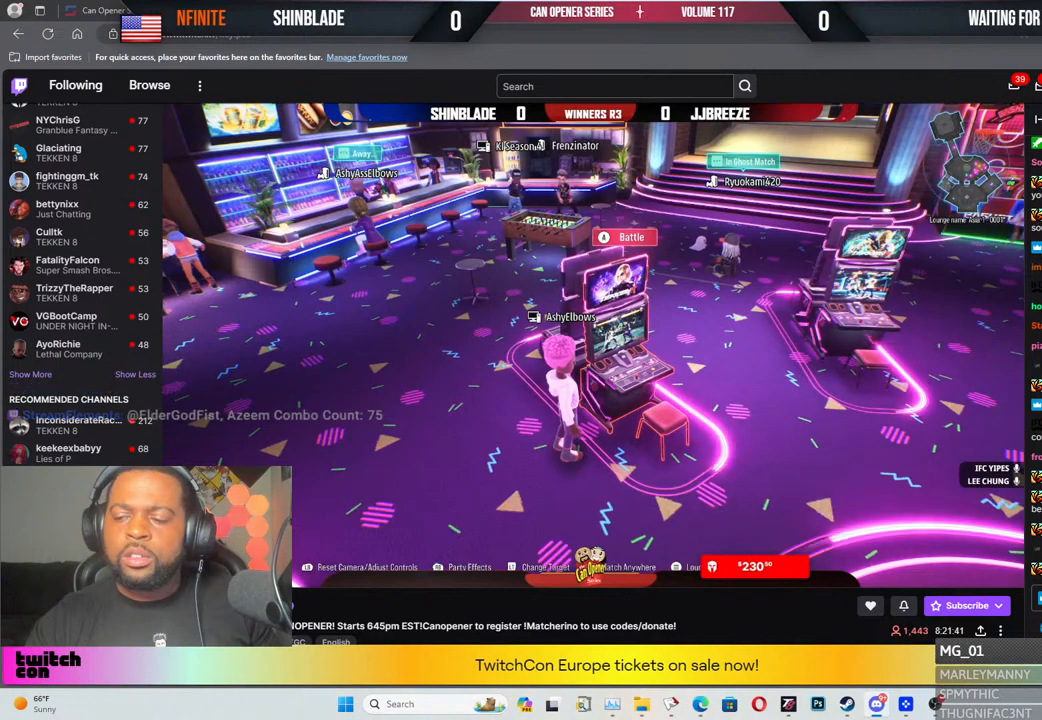
{"buttons": ["DPAD_RIGHT"], "left_stick": "center", "right_stick": "center", "events": []}
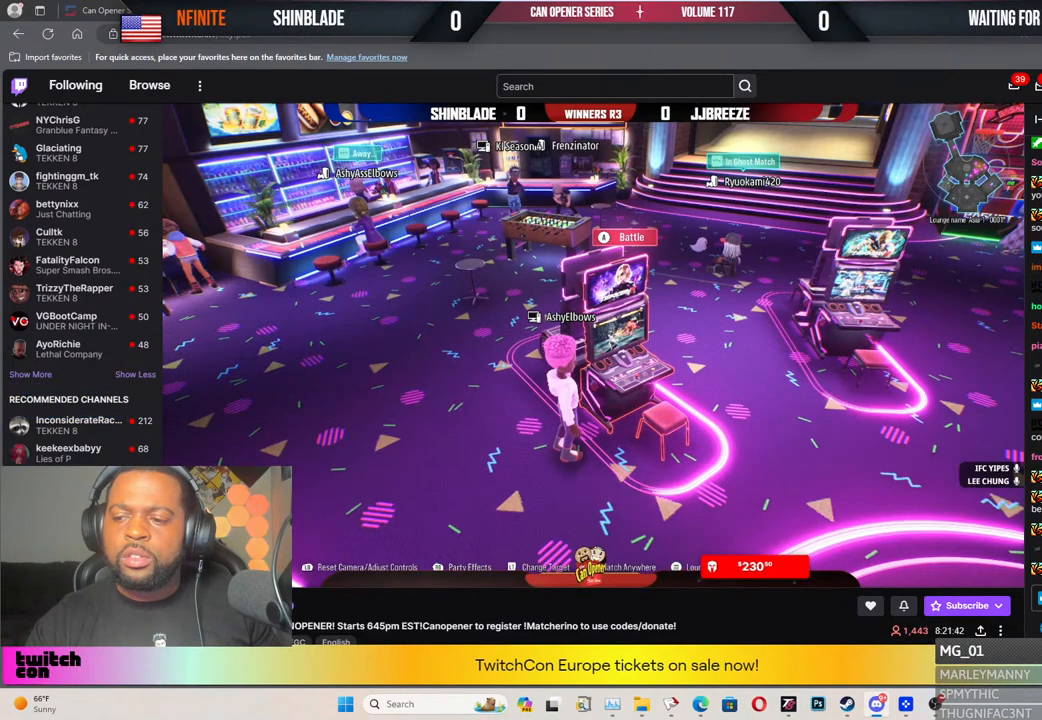
{"buttons": ["DPAD_RIGHT"], "left_stick": "center", "right_stick": "center", "events": []}
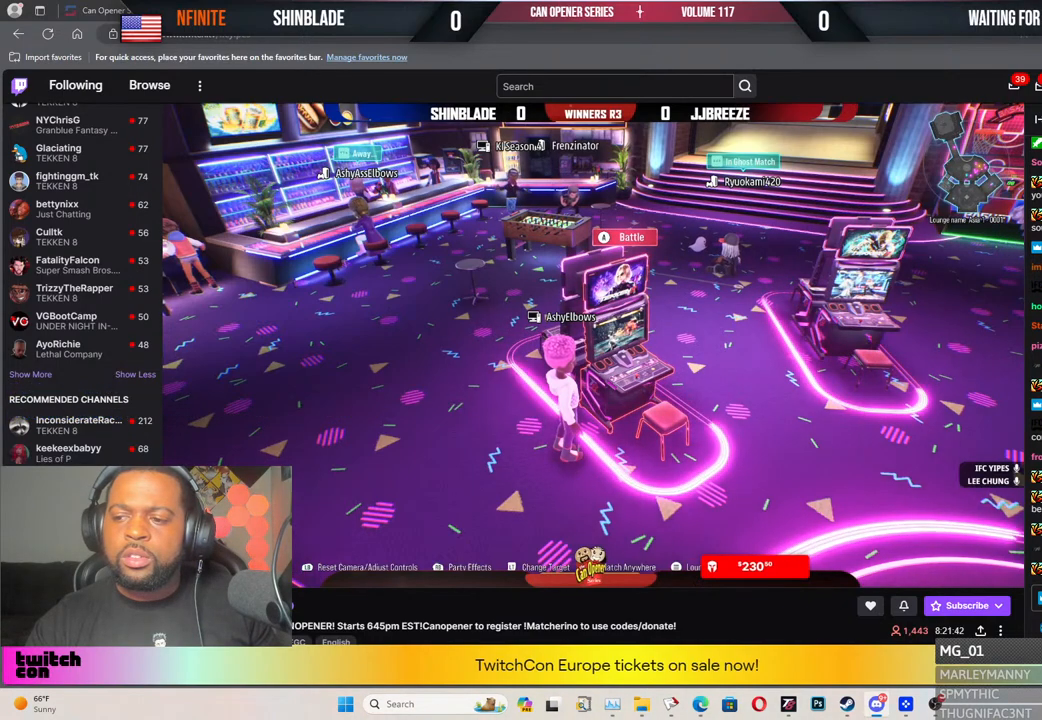
{"buttons": ["DPAD_RIGHT"], "left_stick": "center", "right_stick": "center", "events": []}
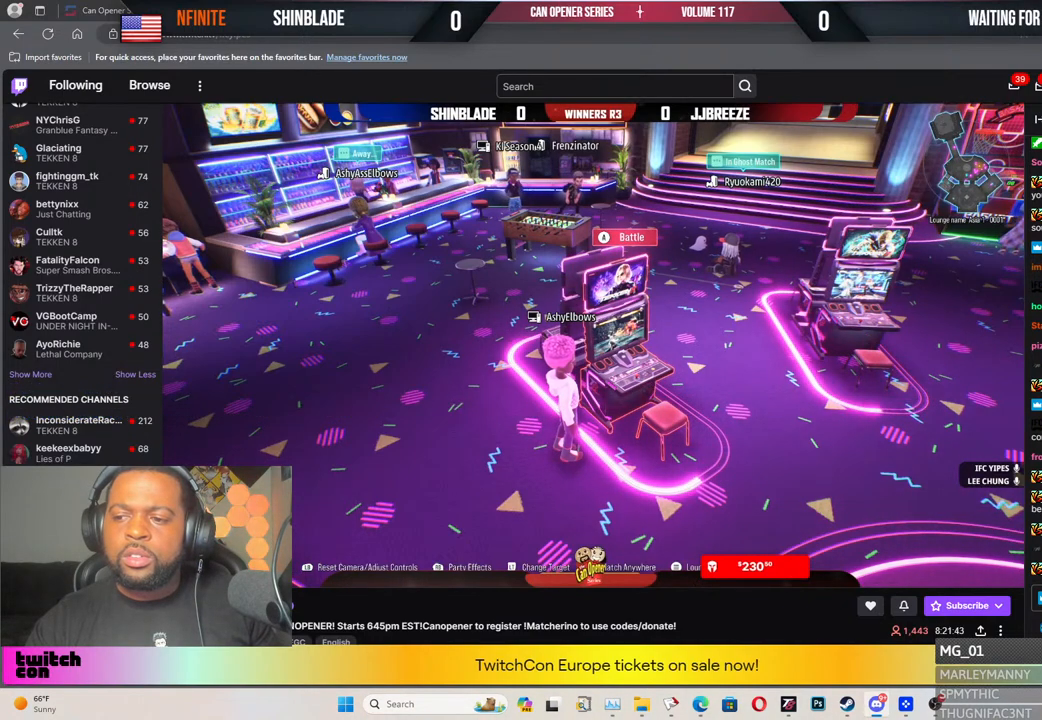
{"buttons": ["DPAD_RIGHT"], "left_stick": "center", "right_stick": "center", "events": []}